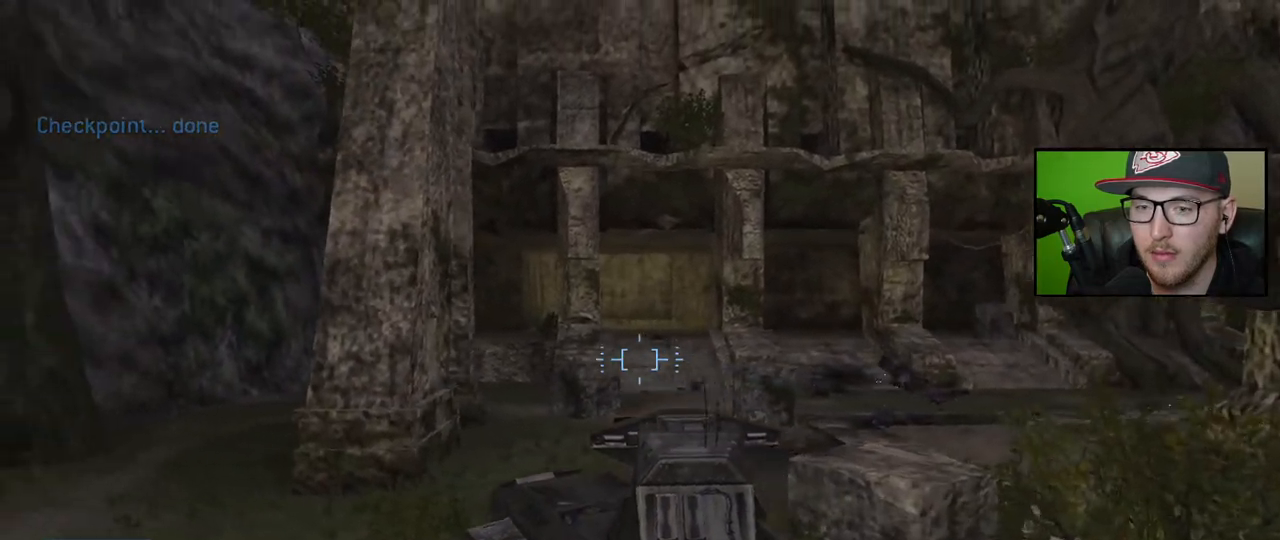
Gameplay with a controller (Xbox layout); each line is a JSON object with the inputs held at the frame after it. "events" lists button and stick changes between this image and that frame as [ms after this image, input, new state], when the widget could be followed in between.
{"buttons": [], "left_stick": "up-left", "right_stick": "right", "events": [[250, "right_stick", "center"], [300, "right_stick", "right"]]}
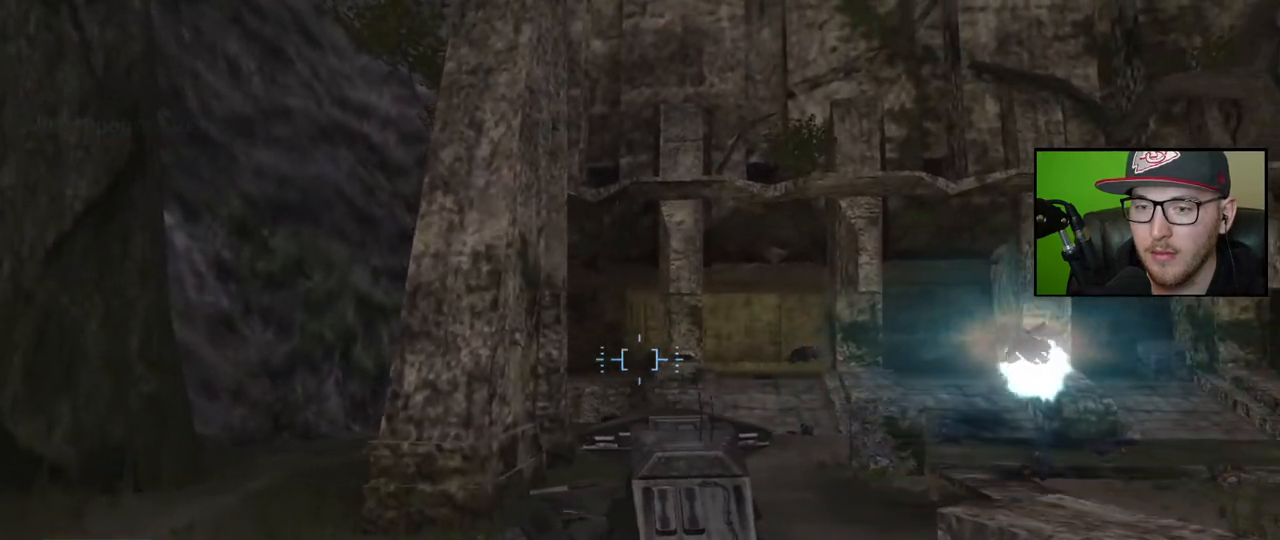
{"buttons": [], "left_stick": "down", "right_stick": "right", "events": [[183, "R2", "down"], [233, "left_stick", "center"], [317, "R2", "up"], [383, "left_stick", "down"]]}
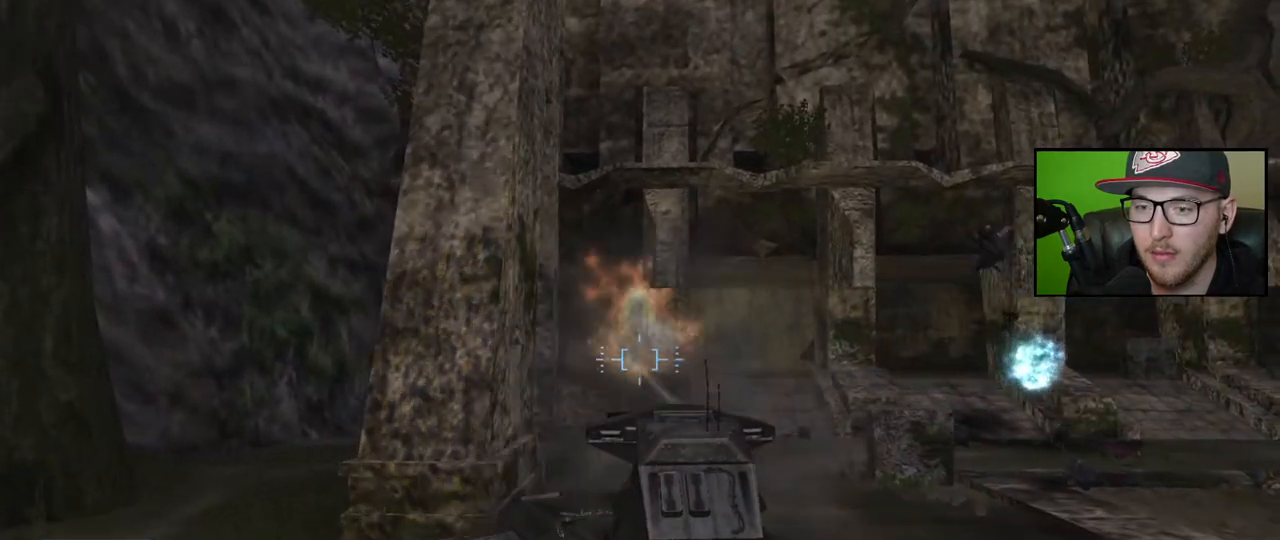
{"buttons": ["L2"], "left_stick": "down", "right_stick": "down-right", "events": [[250, "L2", "down"], [467, "right_stick", "down-right"]]}
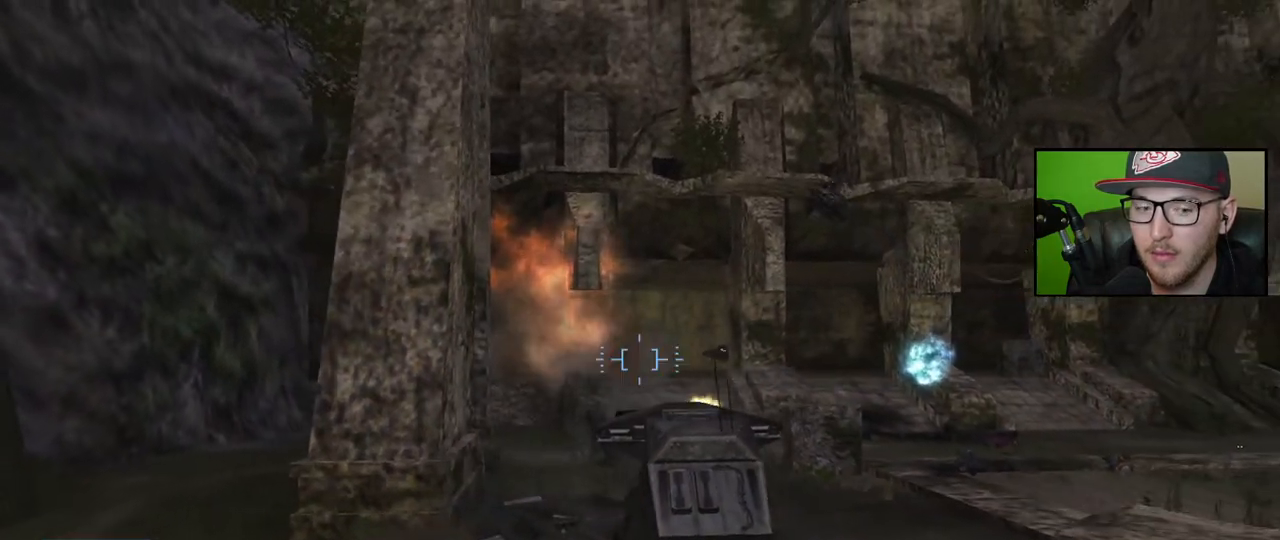
{"buttons": ["L2"], "left_stick": "down", "right_stick": "center", "events": [[133, "right_stick", "center"]]}
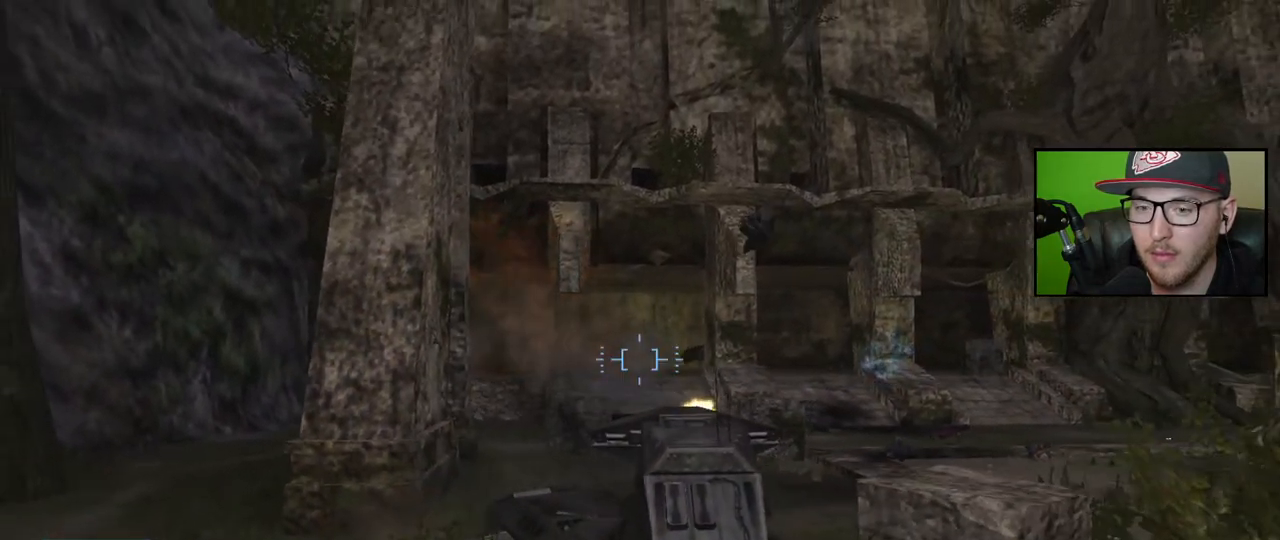
{"buttons": [], "left_stick": "up-left", "right_stick": "left", "events": [[33, "right_stick", "right"], [183, "L2", "up"], [183, "left_stick", "center"], [317, "left_stick", "up-left"], [367, "R2", "down"], [383, "right_stick", "center"], [450, "right_stick", "left"], [500, "R2", "up"]]}
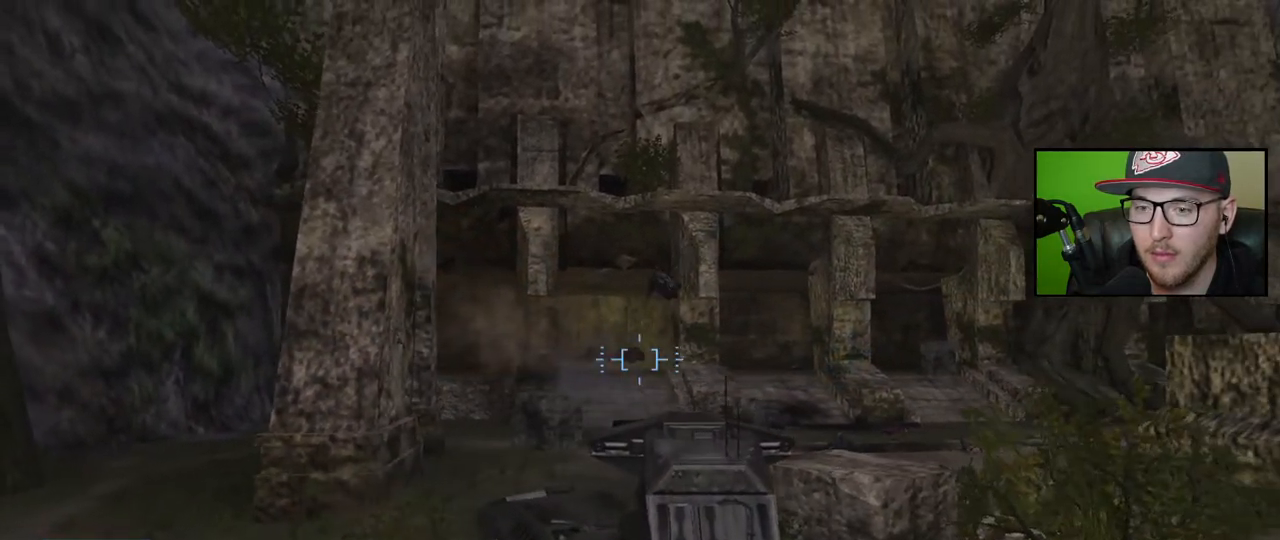
{"buttons": [], "left_stick": "center", "right_stick": "center", "events": [[83, "R2", "down"], [200, "R2", "up"], [250, "R2", "down"], [300, "left_stick", "center"], [367, "R2", "up"], [400, "right_stick", "center"]]}
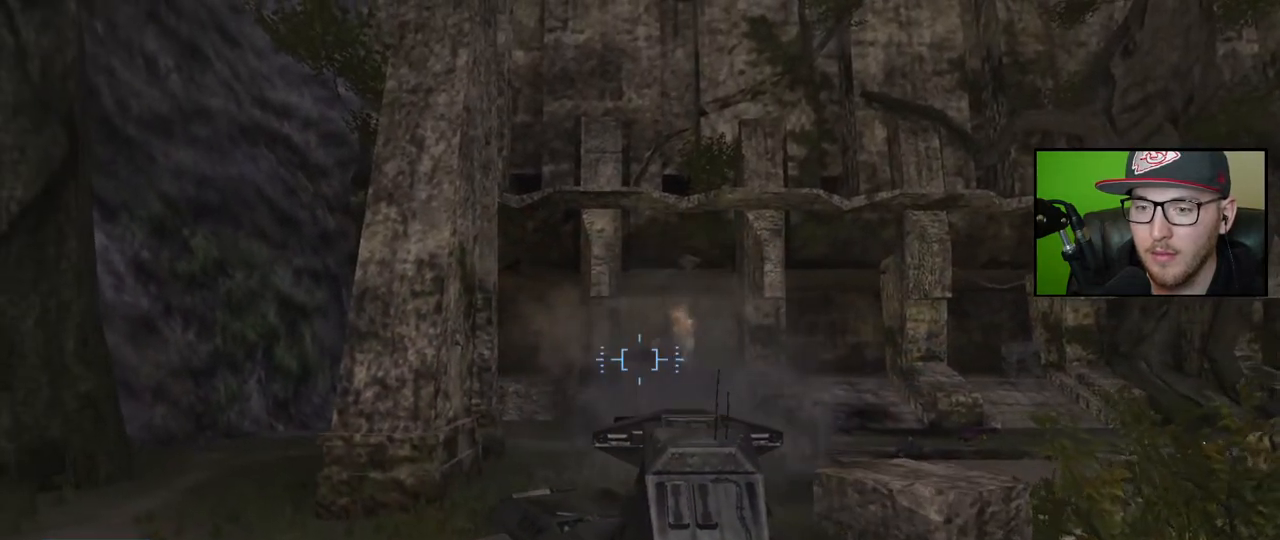
{"buttons": ["L2"], "left_stick": "down-right", "right_stick": "down-right", "events": [[17, "L2", "down"], [17, "left_stick", "down-right"], [50, "right_stick", "right"], [183, "right_stick", "center"], [317, "right_stick", "down-right"]]}
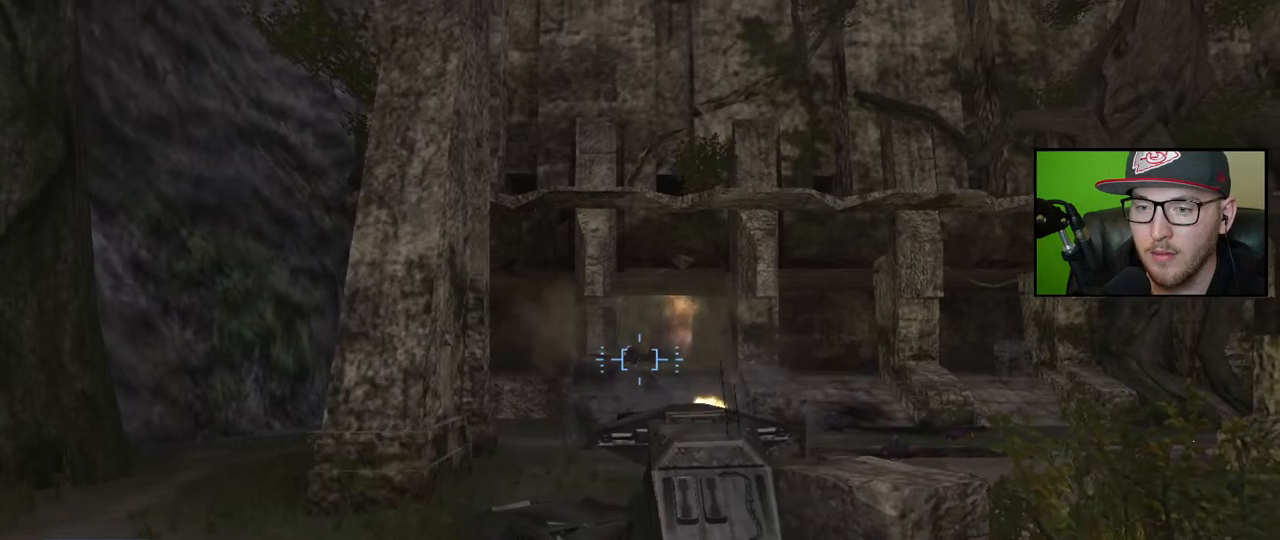
{"buttons": ["R2"], "left_stick": "up", "right_stick": "left", "events": [[167, "left_stick", "up"], [233, "right_stick", "center"], [283, "L2", "up"], [283, "right_stick", "up"], [367, "right_stick", "left"], [383, "R2", "down"]]}
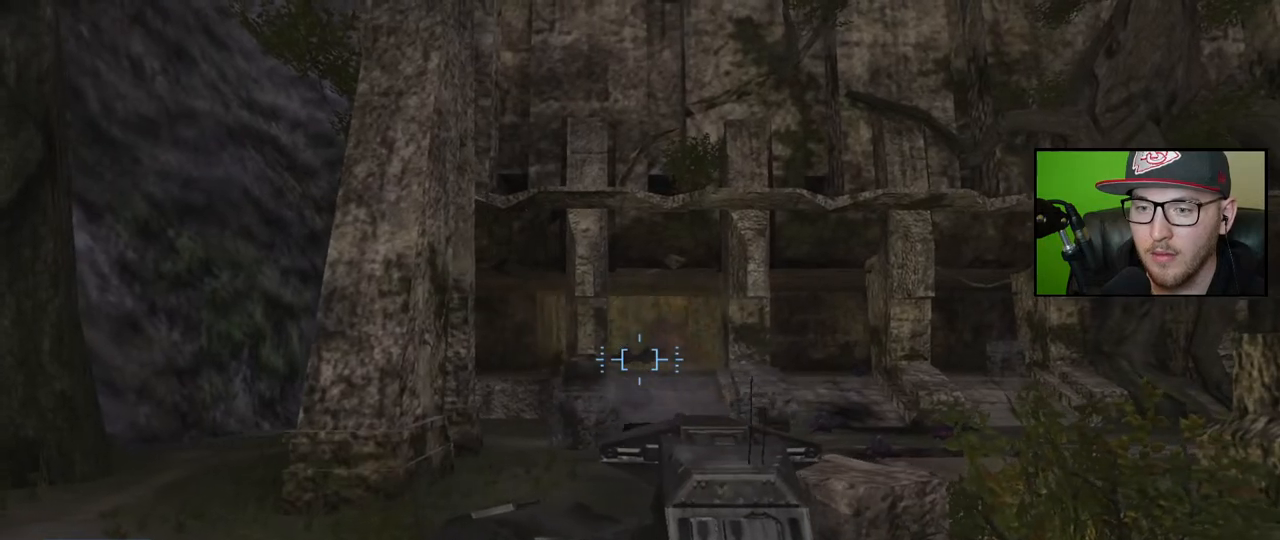
{"buttons": ["R2"], "left_stick": "down-right", "right_stick": "right", "events": [[17, "R2", "up"], [17, "left_stick", "up-right"], [100, "R2", "down"], [100, "right_stick", "up-left"], [200, "R2", "up"], [233, "left_stick", "center"], [267, "R2", "down"], [267, "right_stick", "center"], [383, "R2", "up"], [400, "left_stick", "down"], [433, "R2", "down"], [450, "left_stick", "down-right"], [450, "right_stick", "right"]]}
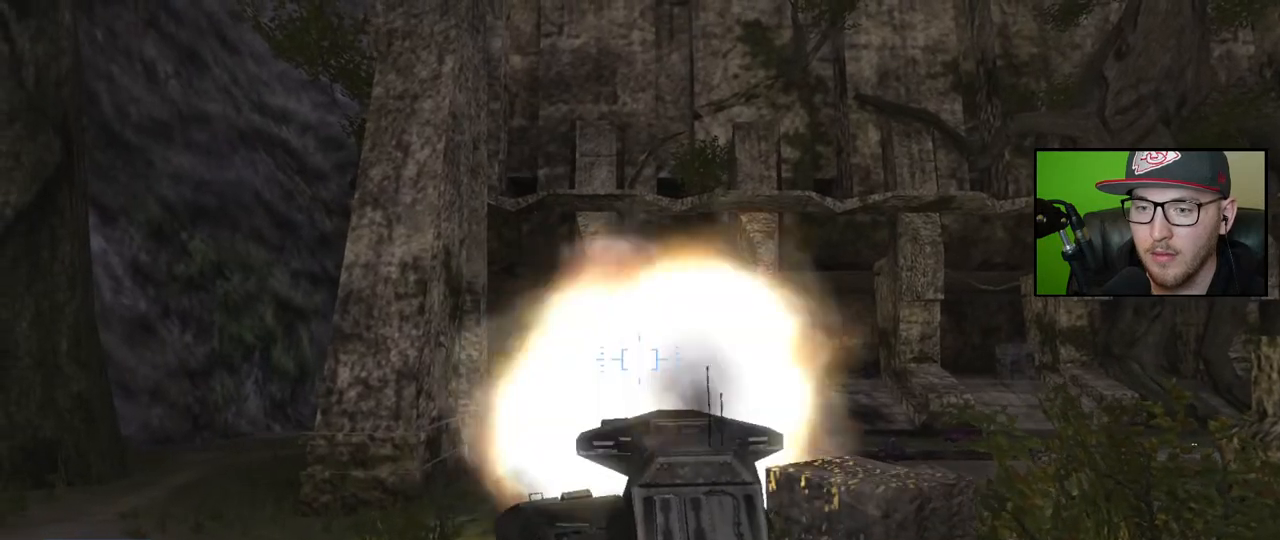
{"buttons": [], "left_stick": "down-right", "right_stick": "right", "events": [[33, "R2", "up"], [100, "R2", "down"], [200, "R2", "up"], [267, "R2", "down"], [383, "R2", "up"]]}
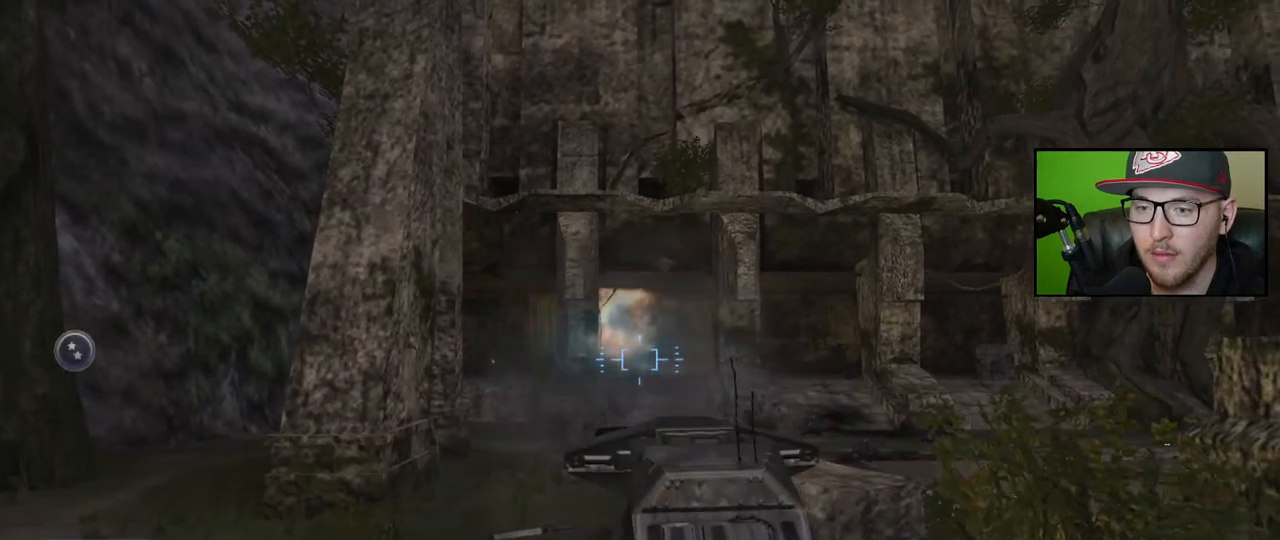
{"buttons": [], "left_stick": "up", "right_stick": "left", "events": [[33, "left_stick", "center"], [33, "right_stick", "down-left"], [117, "left_stick", "up"], [317, "right_stick", "left"]]}
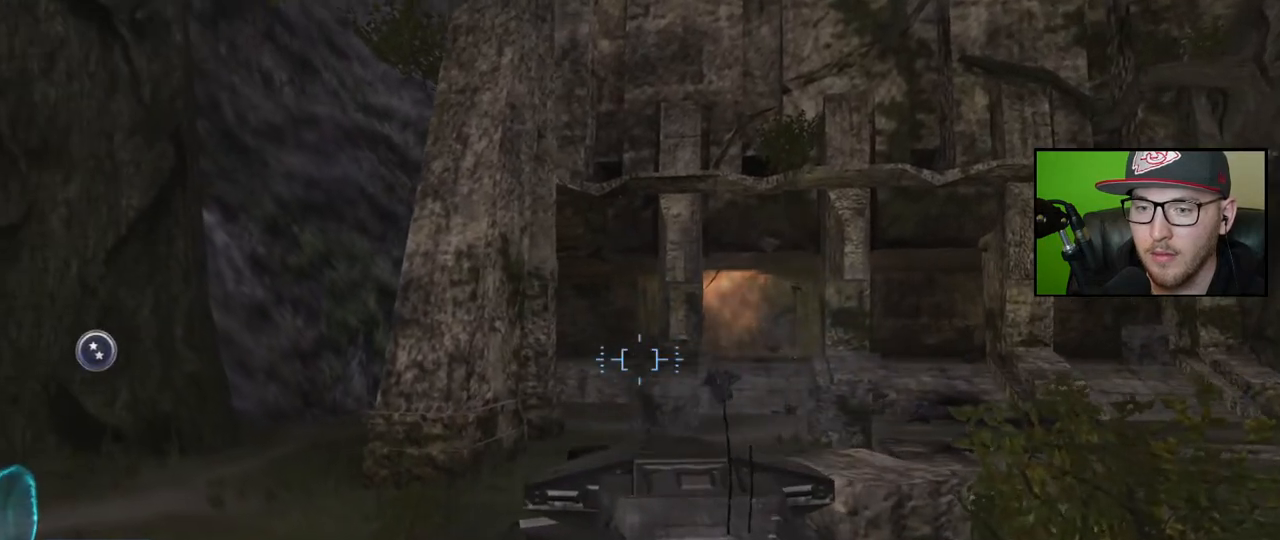
{"buttons": ["L2"], "left_stick": "center", "right_stick": "right", "events": [[17, "right_stick", "center"], [133, "right_stick", "up"], [167, "L2", "down"], [250, "right_stick", "up-right"], [350, "right_stick", "right"], [483, "left_stick", "center"]]}
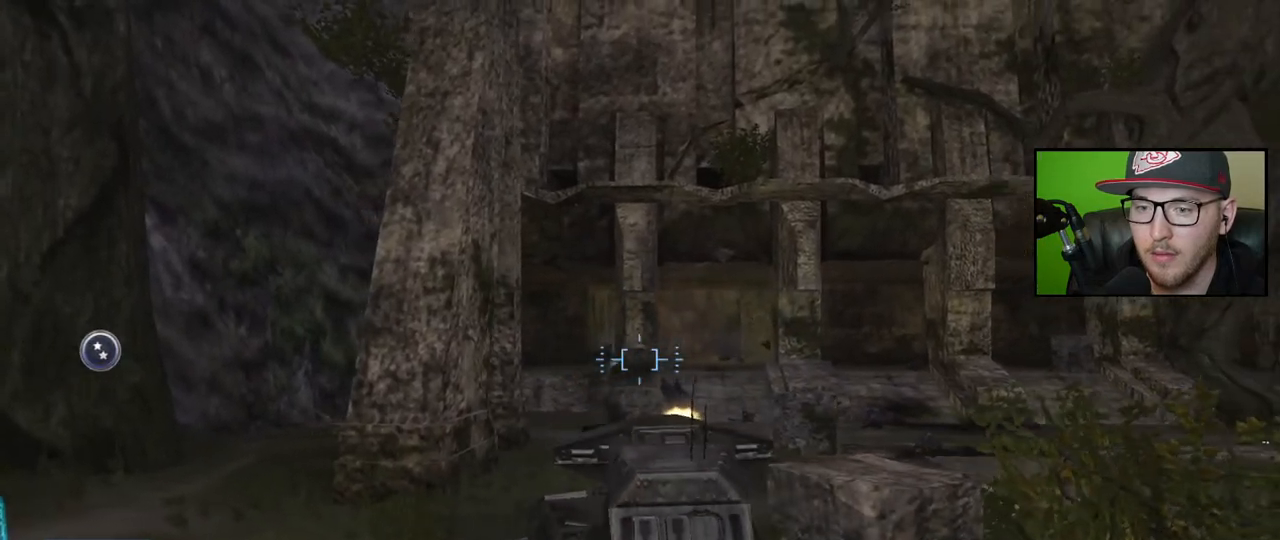
{"buttons": [], "left_stick": "center", "right_stick": "right", "events": [[133, "L2", "up"]]}
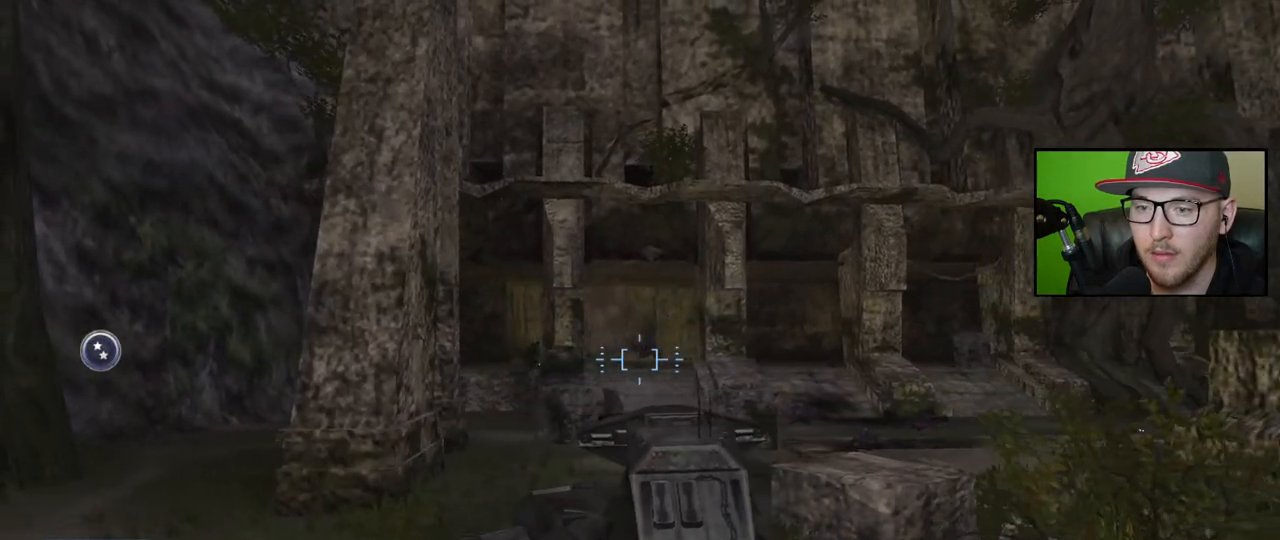
{"buttons": [], "left_stick": "center", "right_stick": "left", "events": [[67, "right_stick", "center"], [233, "right_stick", "left"], [317, "R2", "down"], [467, "R2", "up"]]}
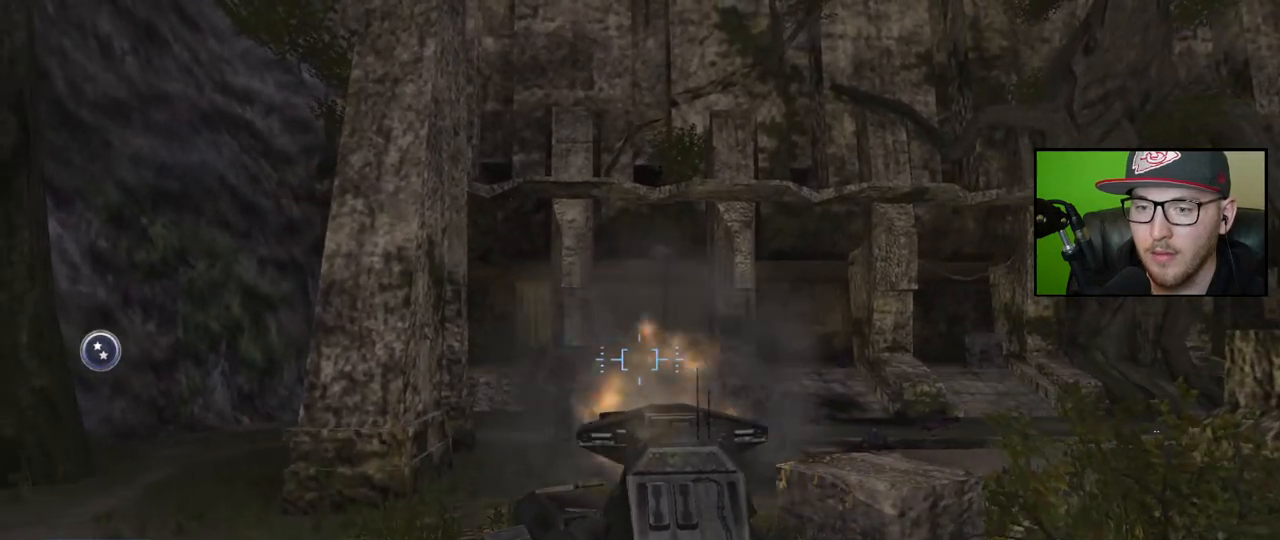
{"buttons": [], "left_stick": "up-right", "right_stick": "center", "events": [[33, "right_stick", "center"], [183, "left_stick", "up-right"]]}
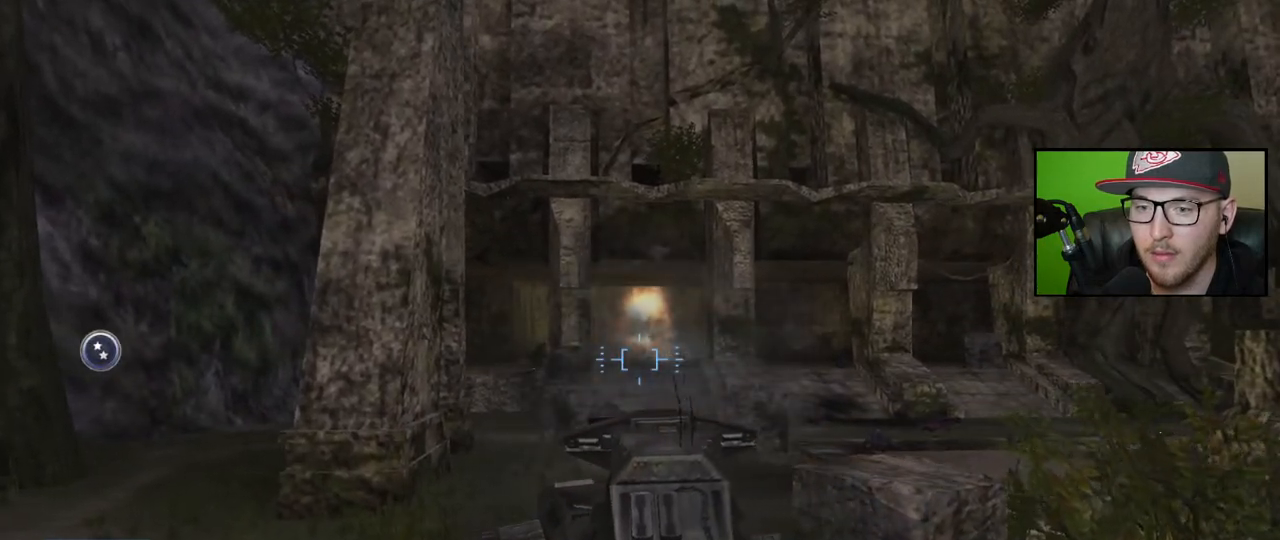
{"buttons": ["L2"], "left_stick": "up", "right_stick": "left", "events": [[233, "left_stick", "up"], [333, "right_stick", "up-left"], [350, "L2", "down"], [467, "right_stick", "left"]]}
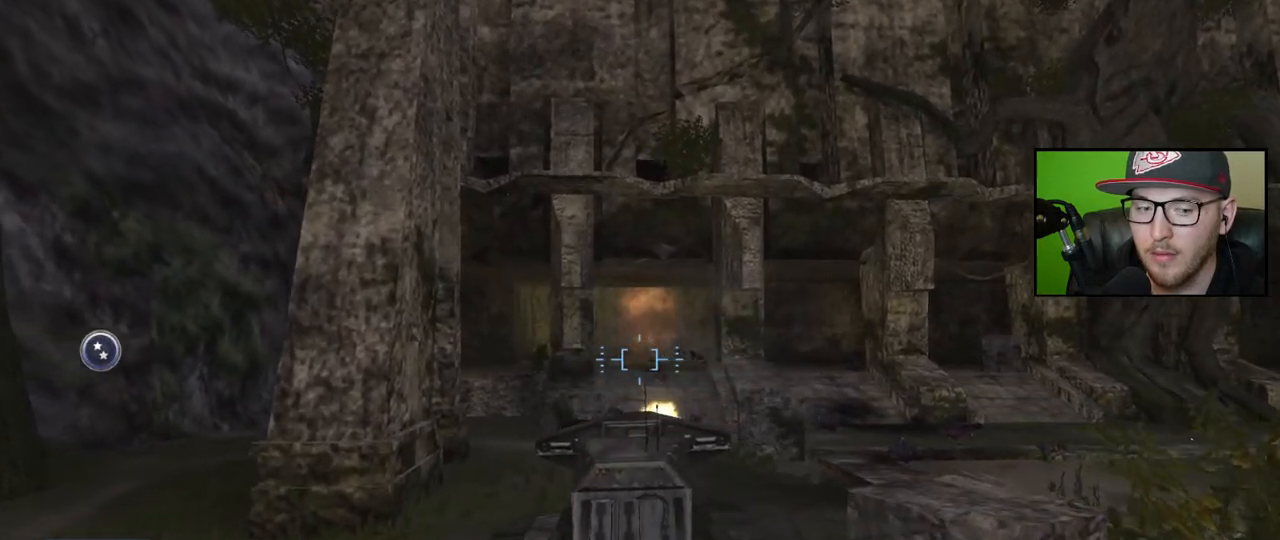
{"buttons": ["L2"], "left_stick": "up-right", "right_stick": "down-left", "events": [[317, "left_stick", "up-right"], [450, "right_stick", "down-left"]]}
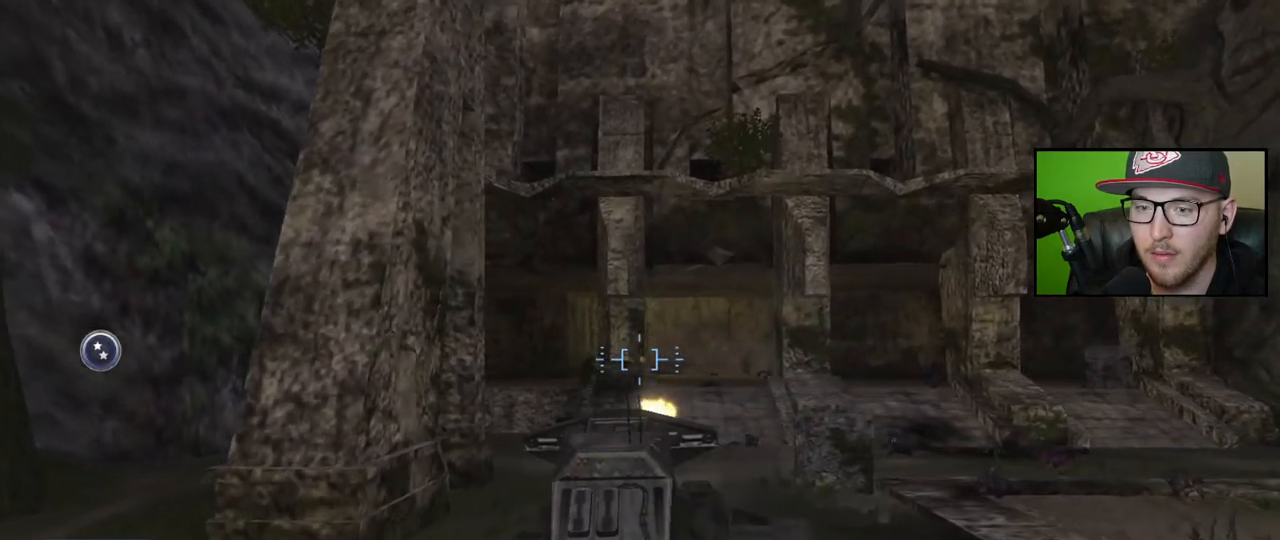
{"buttons": [], "left_stick": "up", "right_stick": "down", "events": [[33, "right_stick", "down"], [333, "L2", "up"], [450, "left_stick", "up"]]}
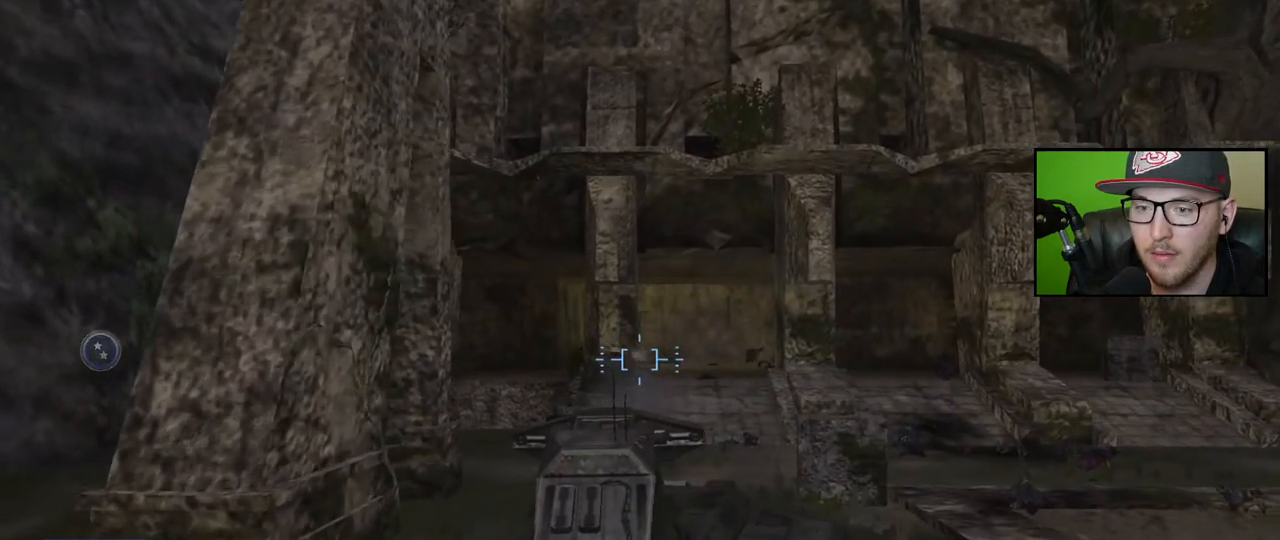
{"buttons": [], "left_stick": "up", "right_stick": "down", "events": []}
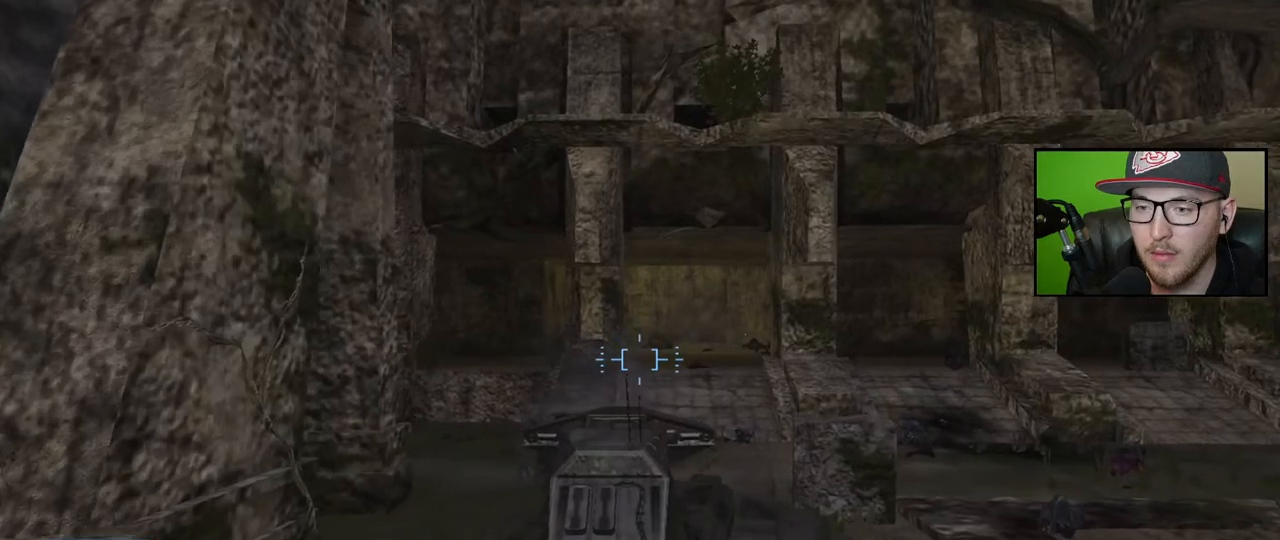
{"buttons": [], "left_stick": "up", "right_stick": "down", "events": []}
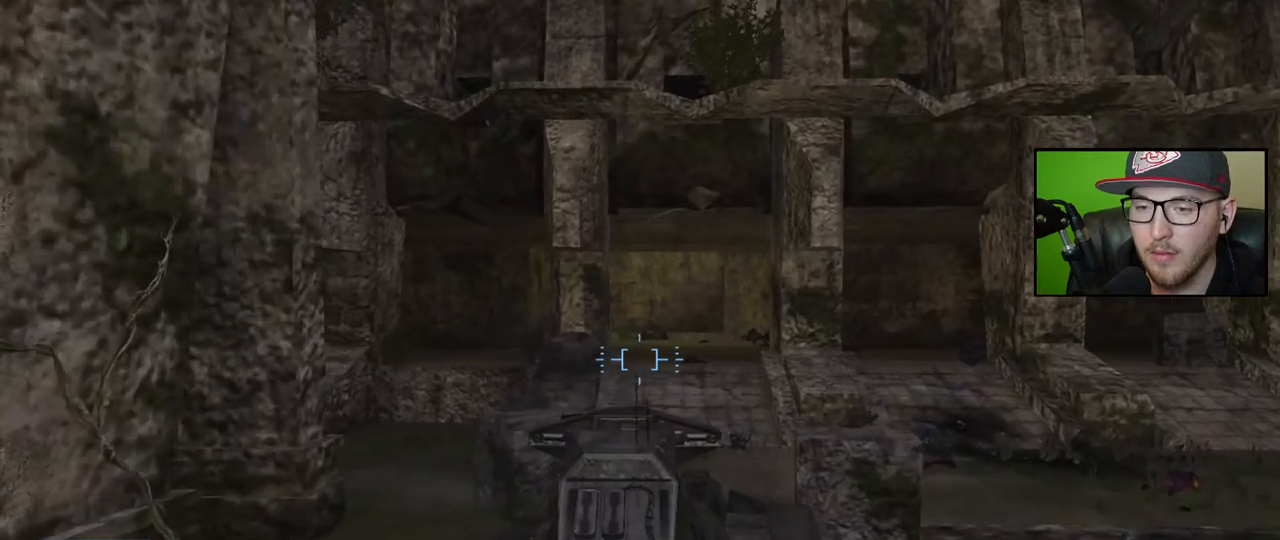
{"buttons": [], "left_stick": "up", "right_stick": "center", "events": [[67, "right_stick", "center"]]}
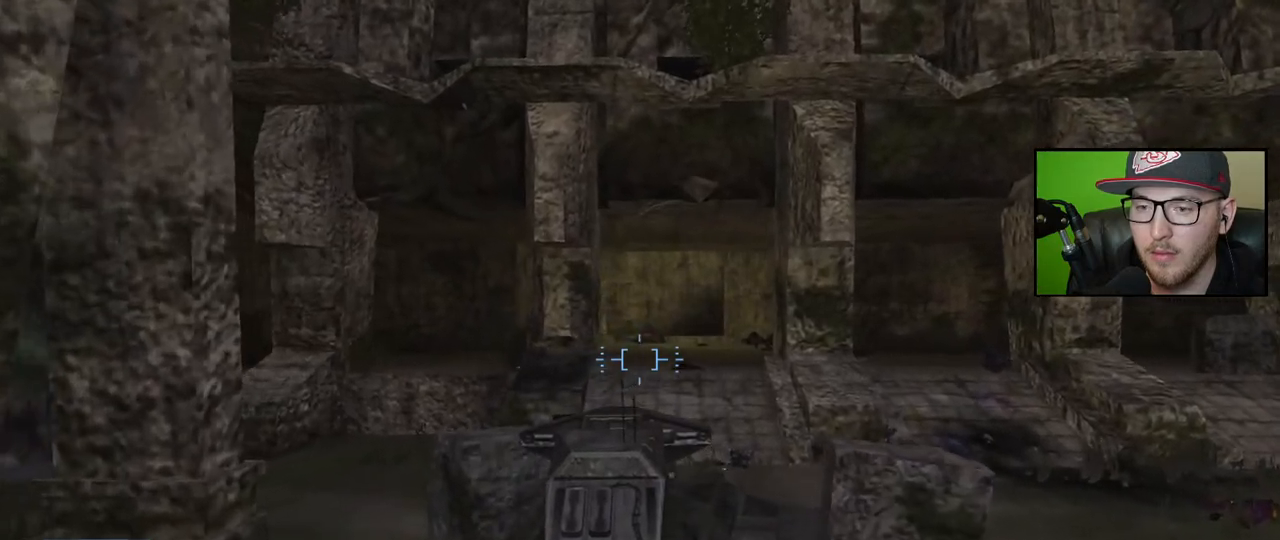
{"buttons": [], "left_stick": "up", "right_stick": "center", "events": []}
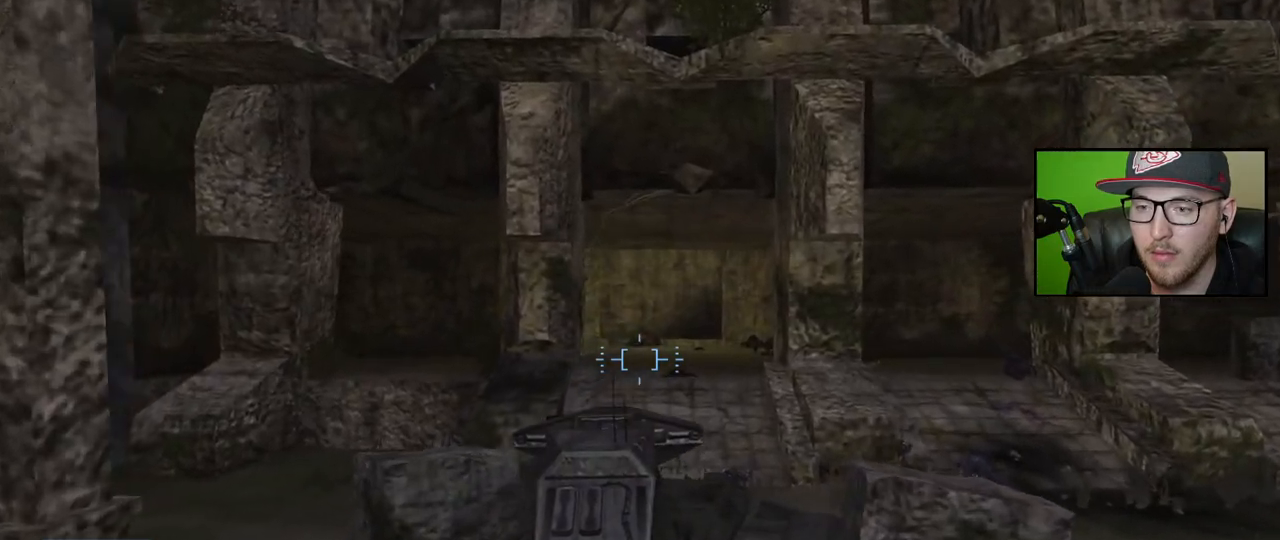
{"buttons": [], "left_stick": "up", "right_stick": "center", "events": [[100, "right_stick", "down"], [433, "right_stick", "center"]]}
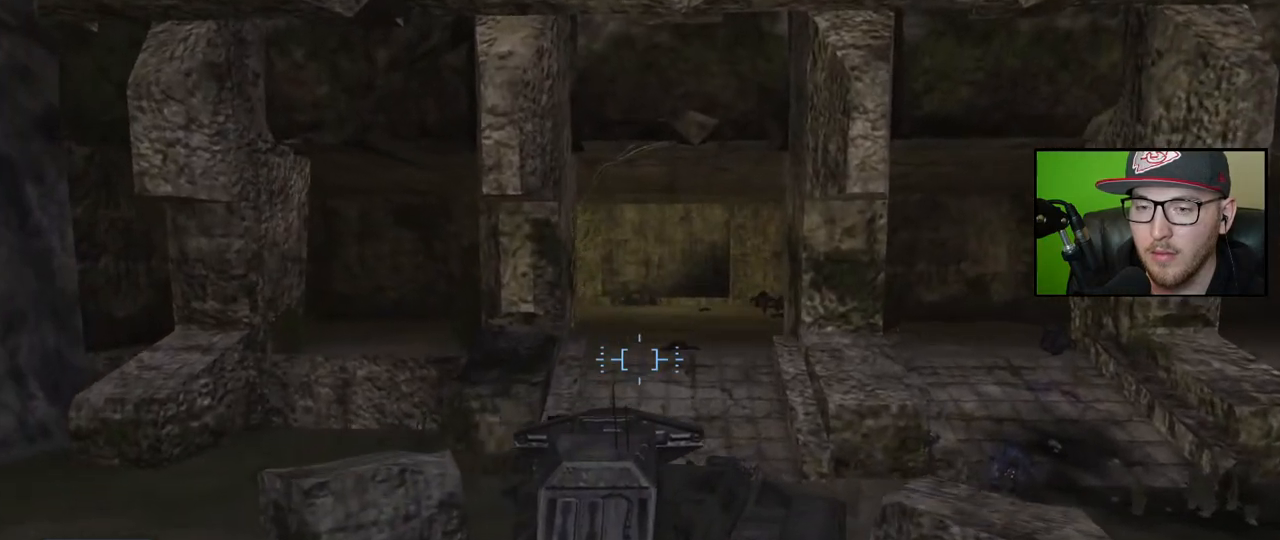
{"buttons": [], "left_stick": "up", "right_stick": "center", "events": []}
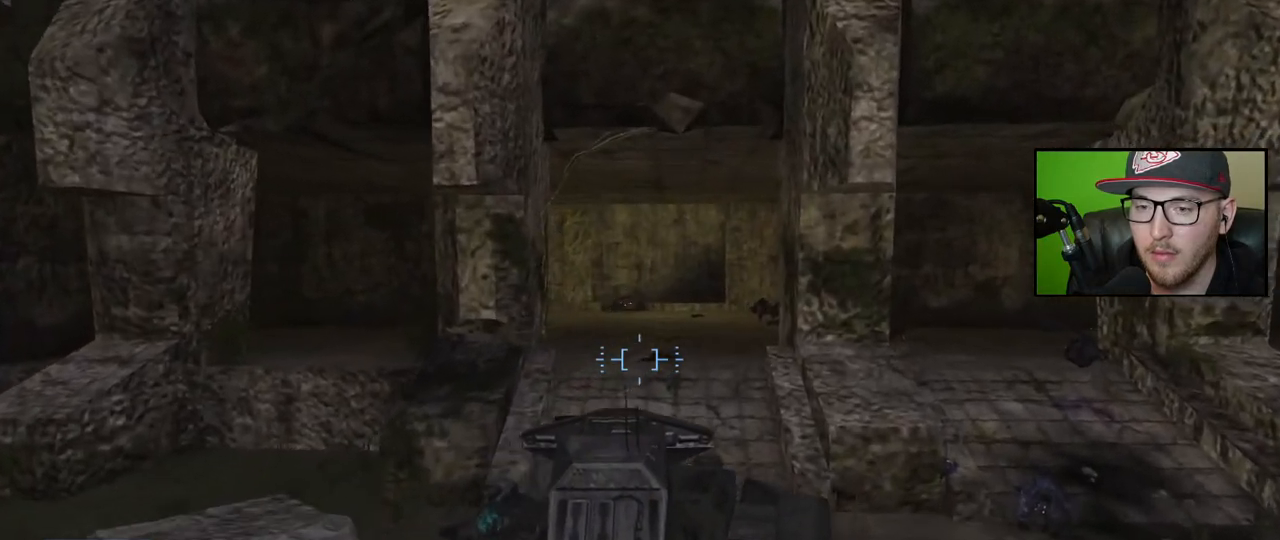
{"buttons": [], "left_stick": "up", "right_stick": "center", "events": []}
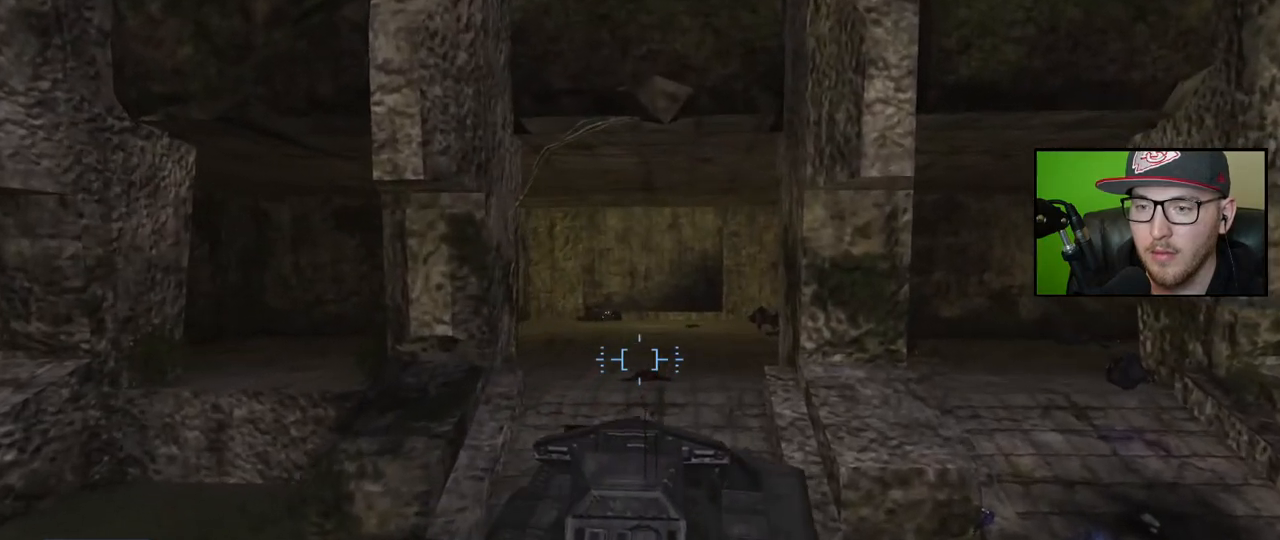
{"buttons": [], "left_stick": "up", "right_stick": "down-left", "events": [[133, "right_stick", "down-left"]]}
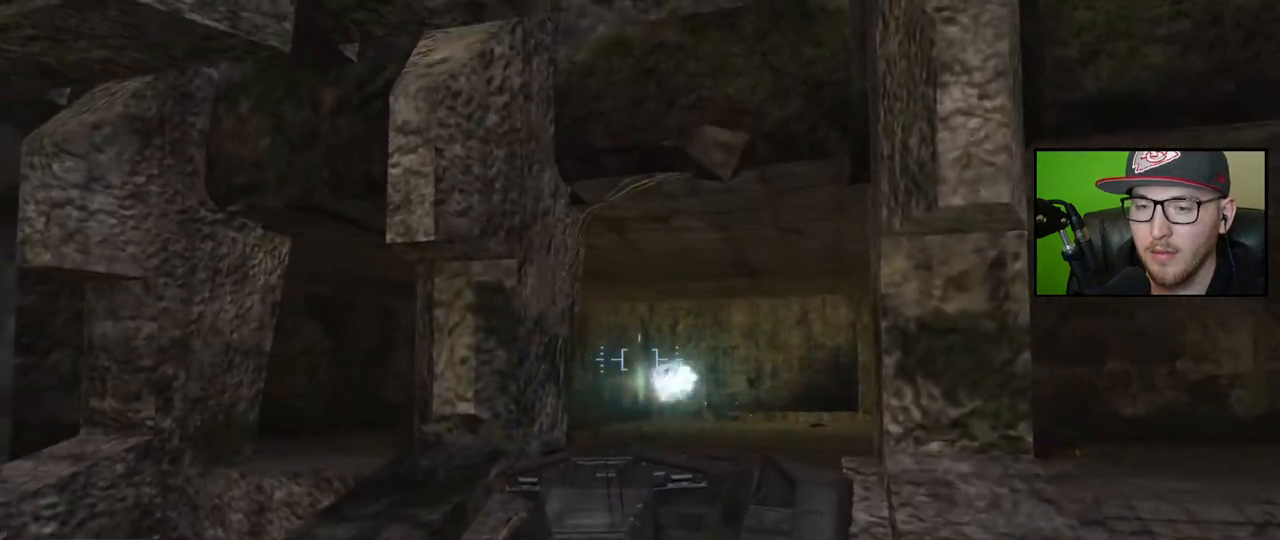
{"buttons": [], "left_stick": "up", "right_stick": "down-left", "events": []}
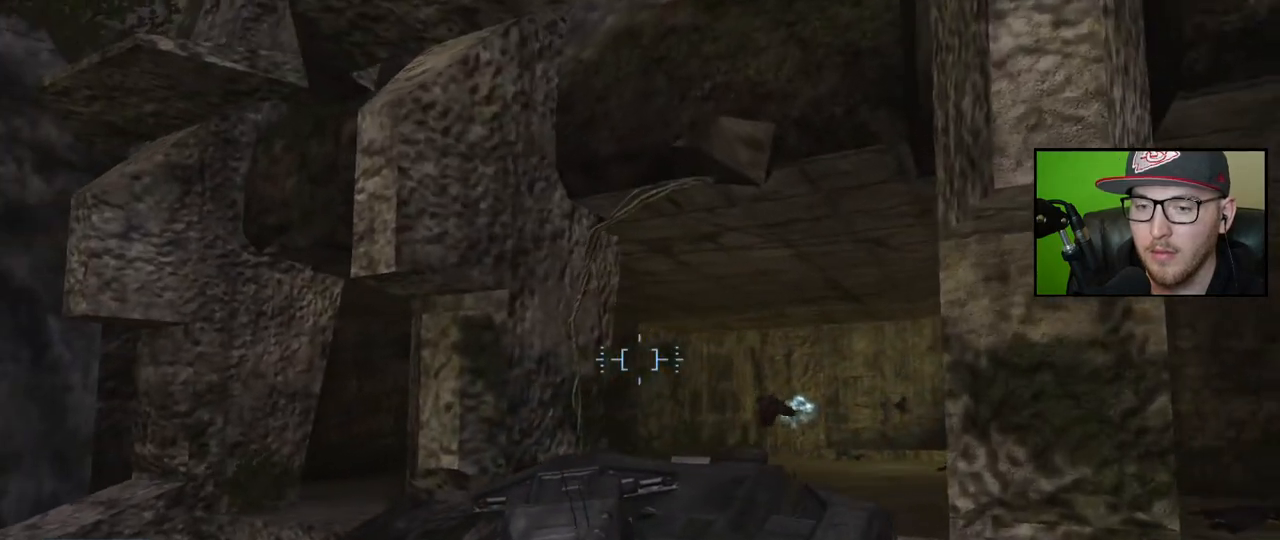
{"buttons": [], "left_stick": "up", "right_stick": "down-left", "events": []}
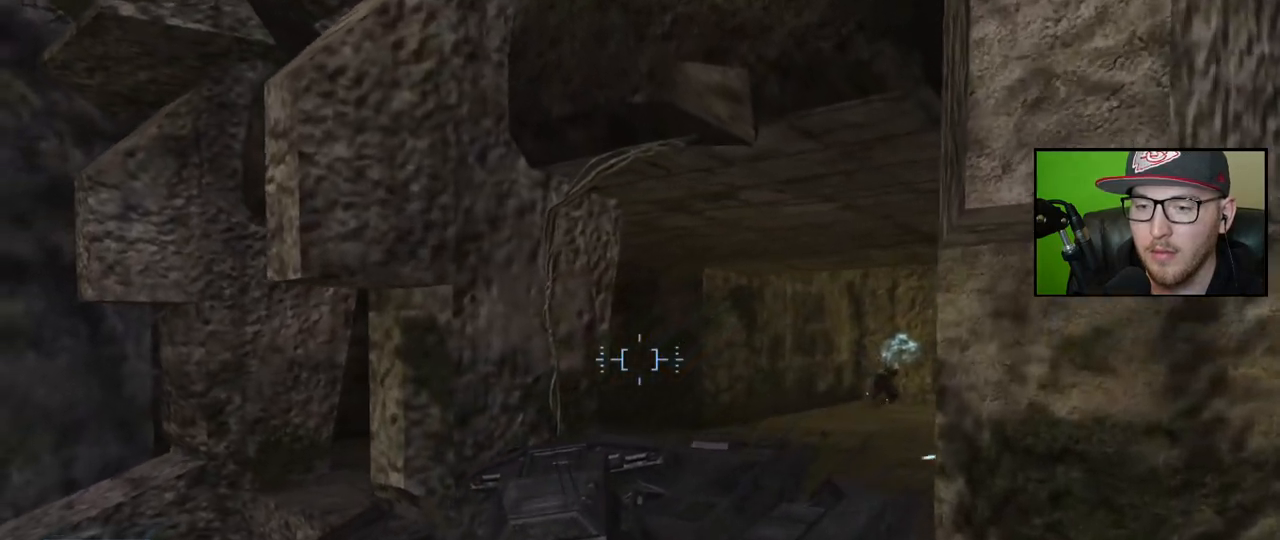
{"buttons": [], "left_stick": "center", "right_stick": "down-right", "events": [[333, "right_stick", "down-right"], [483, "left_stick", "center"]]}
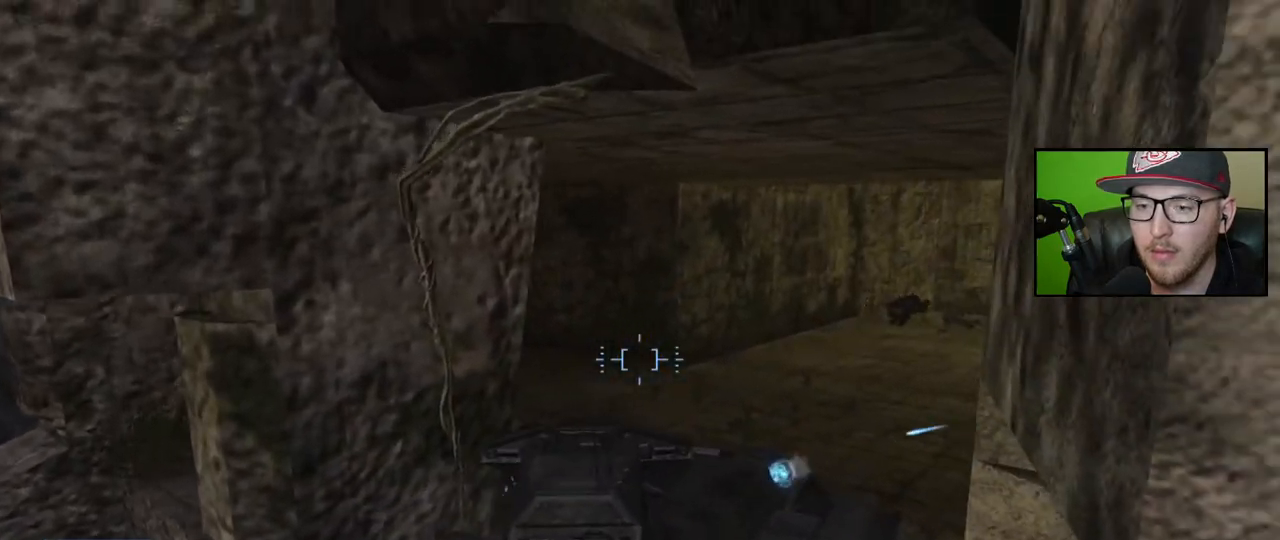
{"buttons": [], "left_stick": "down", "right_stick": "right", "events": [[50, "right_stick", "right"], [217, "left_stick", "down"]]}